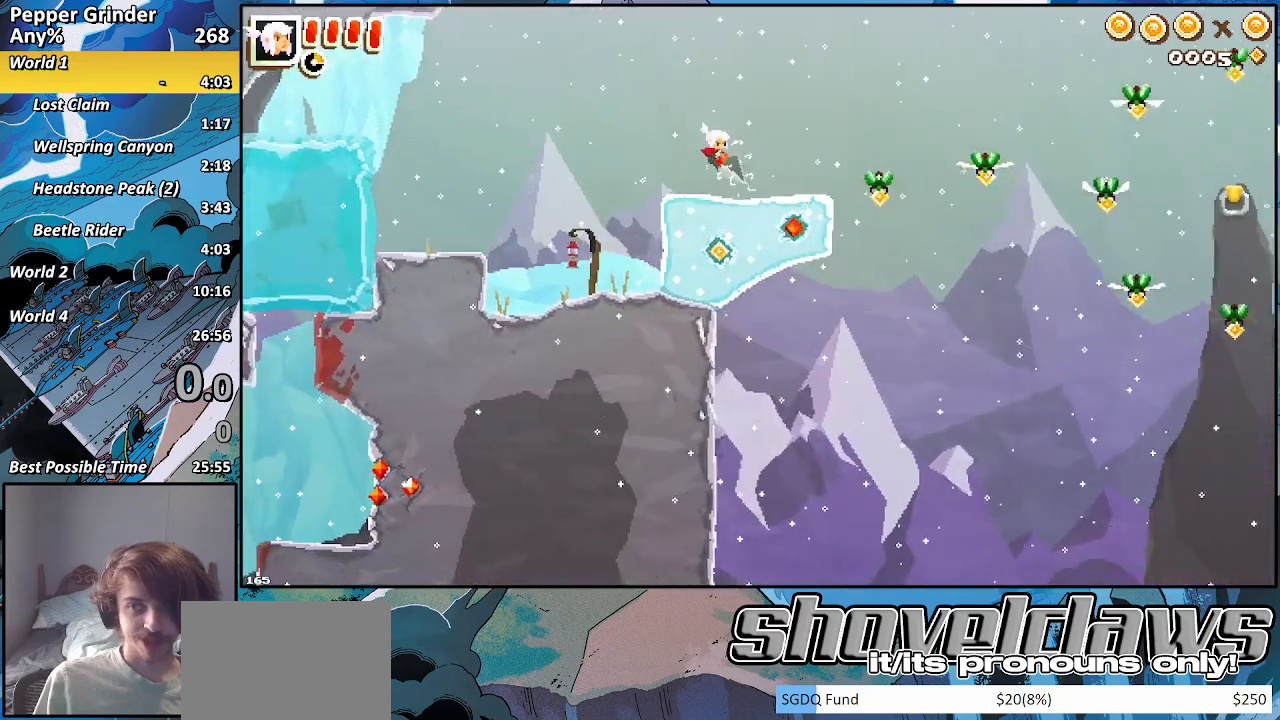
Gameplay with a controller (PlayStation layout); each line is a JSON object with the inputs held at the frame after it. "events" lists button and stick changes between this image and that frame as [ms after this image, input, new state], when the widget could be followed in between.
{"buttons": ["R2"], "left_stick": "right", "right_stick": "center", "events": [[300, "CROSS", "down"], [483, "CROSS", "up"]]}
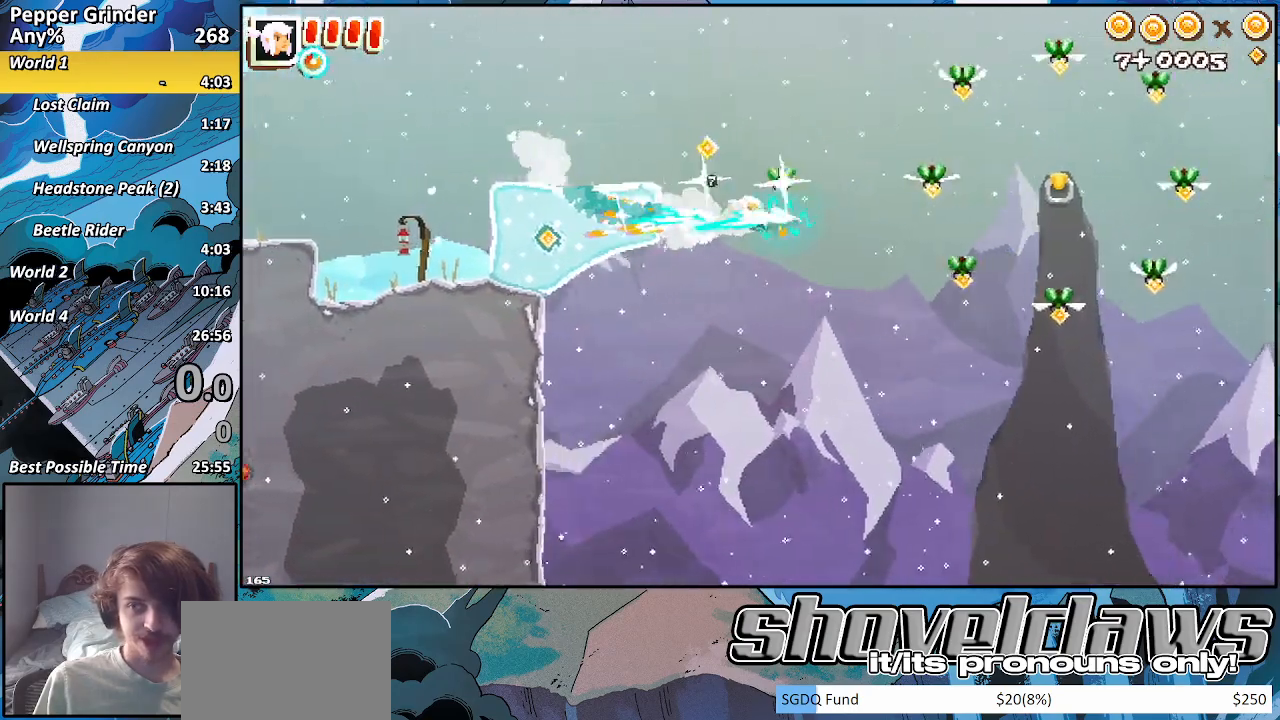
{"buttons": [], "left_stick": "right", "right_stick": "center", "events": [[200, "SQUARE", "down"], [283, "R2", "up"], [300, "SQUARE", "up"]]}
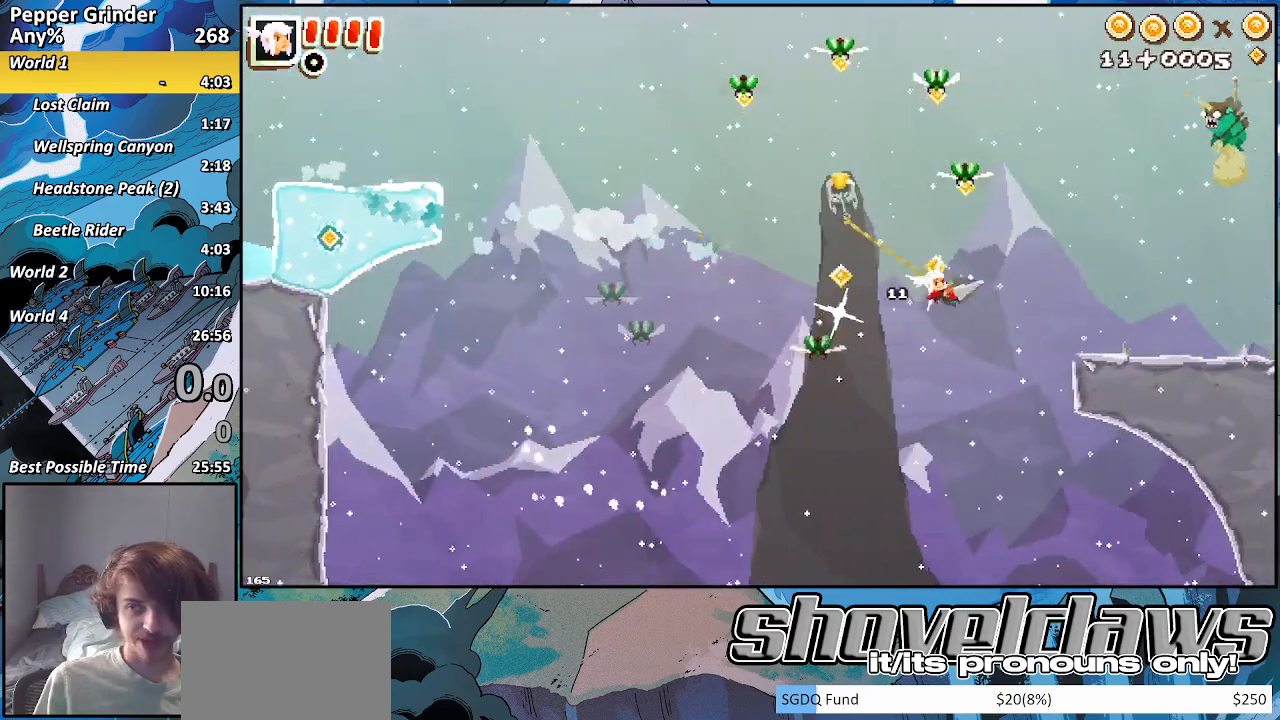
{"buttons": [], "left_stick": "right", "right_stick": "center", "events": [[17, "R2", "down"], [433, "R2", "up"]]}
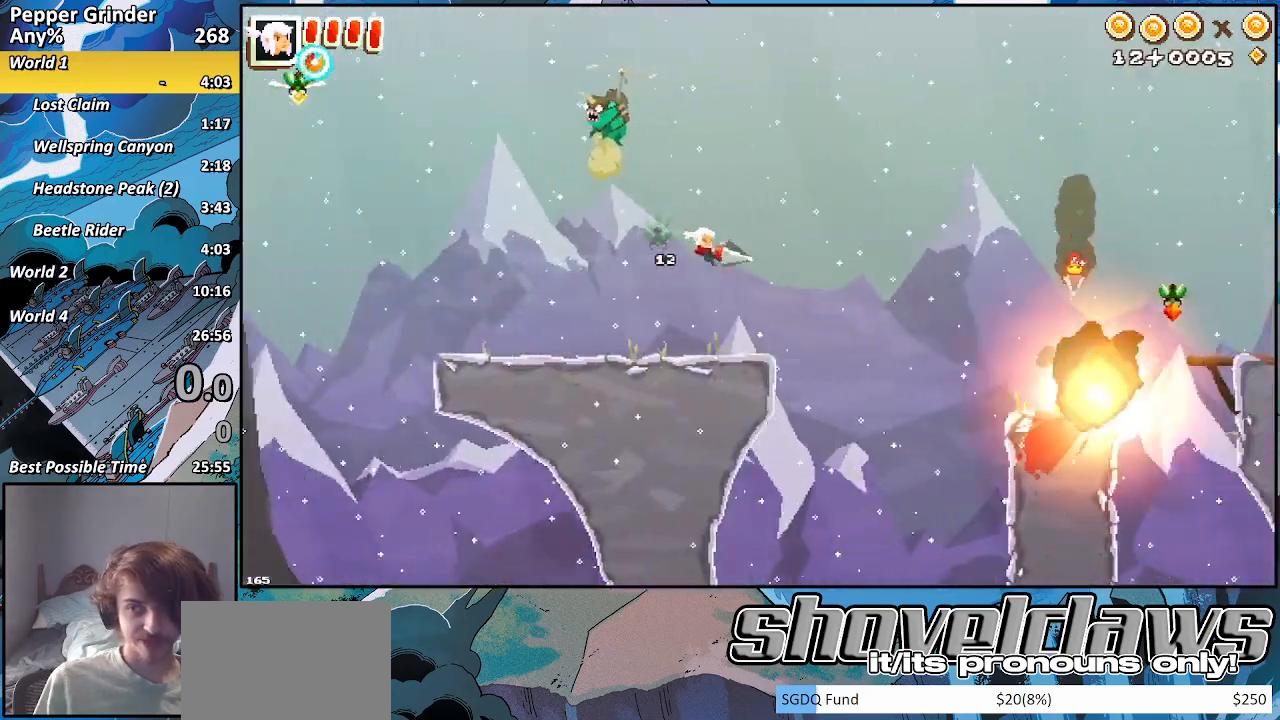
{"buttons": [], "left_stick": "right", "right_stick": "center", "events": [[283, "SQUARE", "down"], [400, "SQUARE", "up"]]}
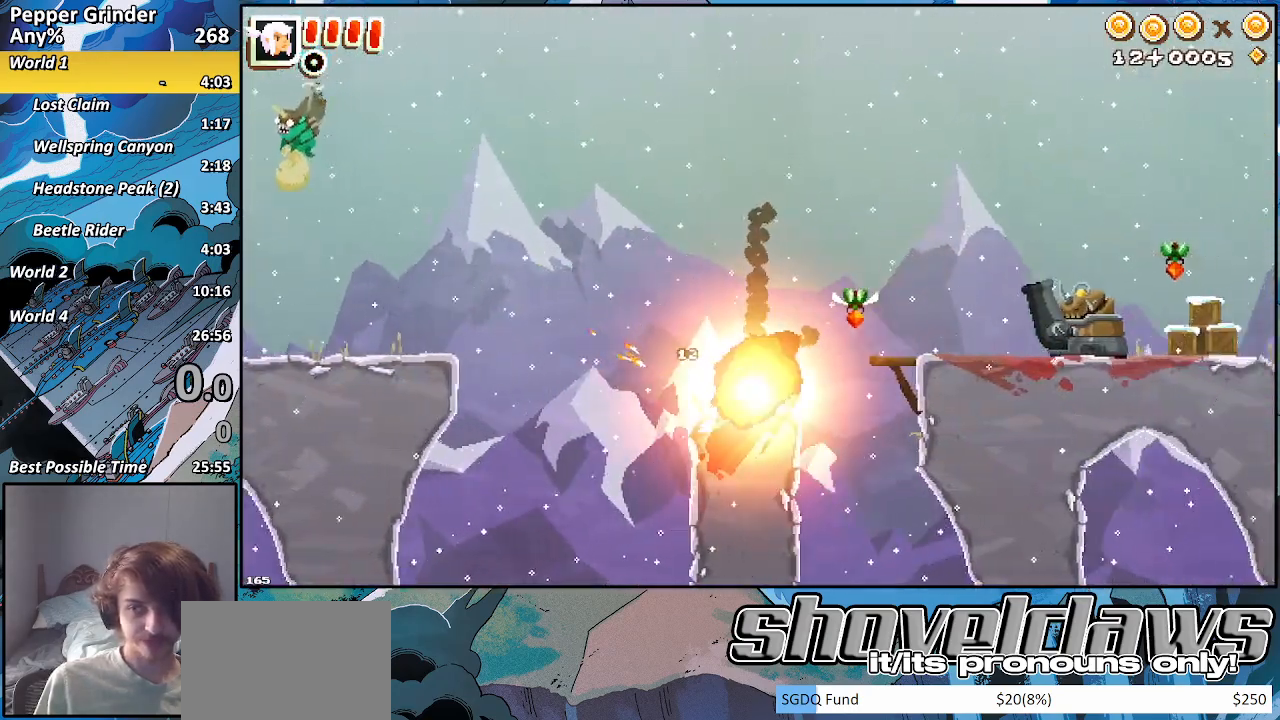
{"buttons": [], "left_stick": "right", "right_stick": "center", "events": []}
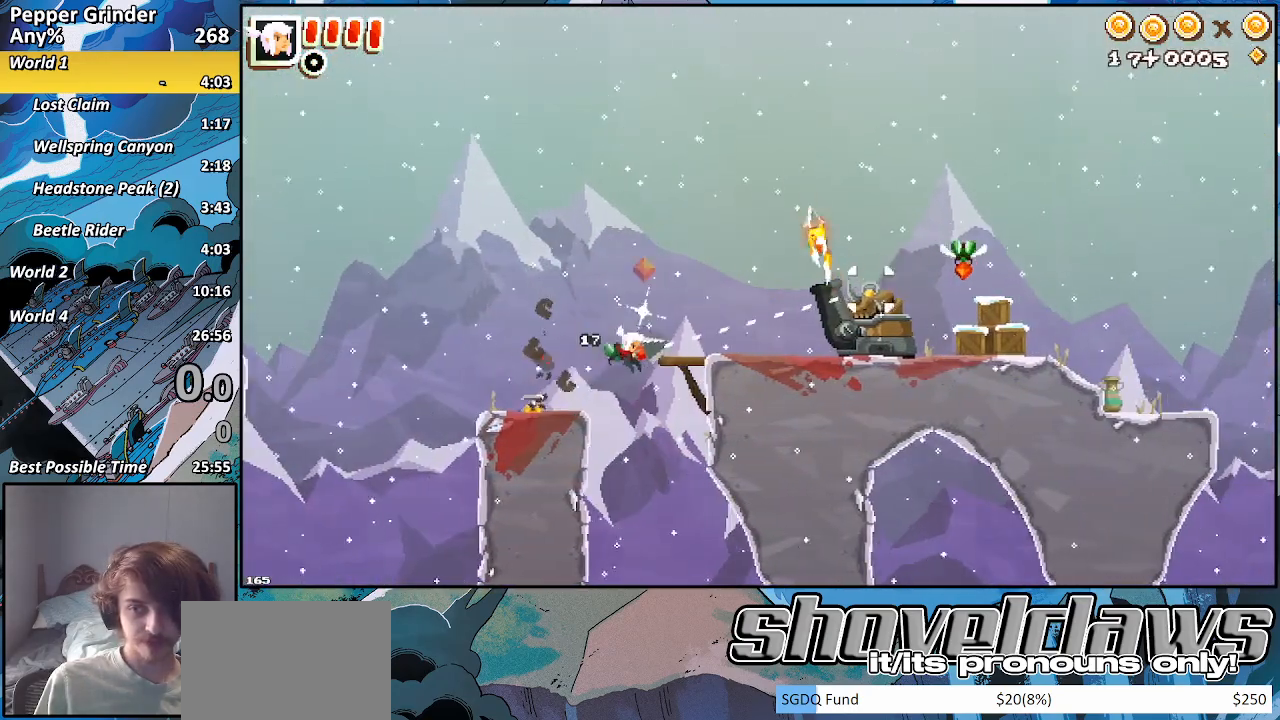
{"buttons": [], "left_stick": "center", "right_stick": "center", "events": [[150, "CROSS", "down"], [350, "CROSS", "up"], [417, "left_stick", "center"]]}
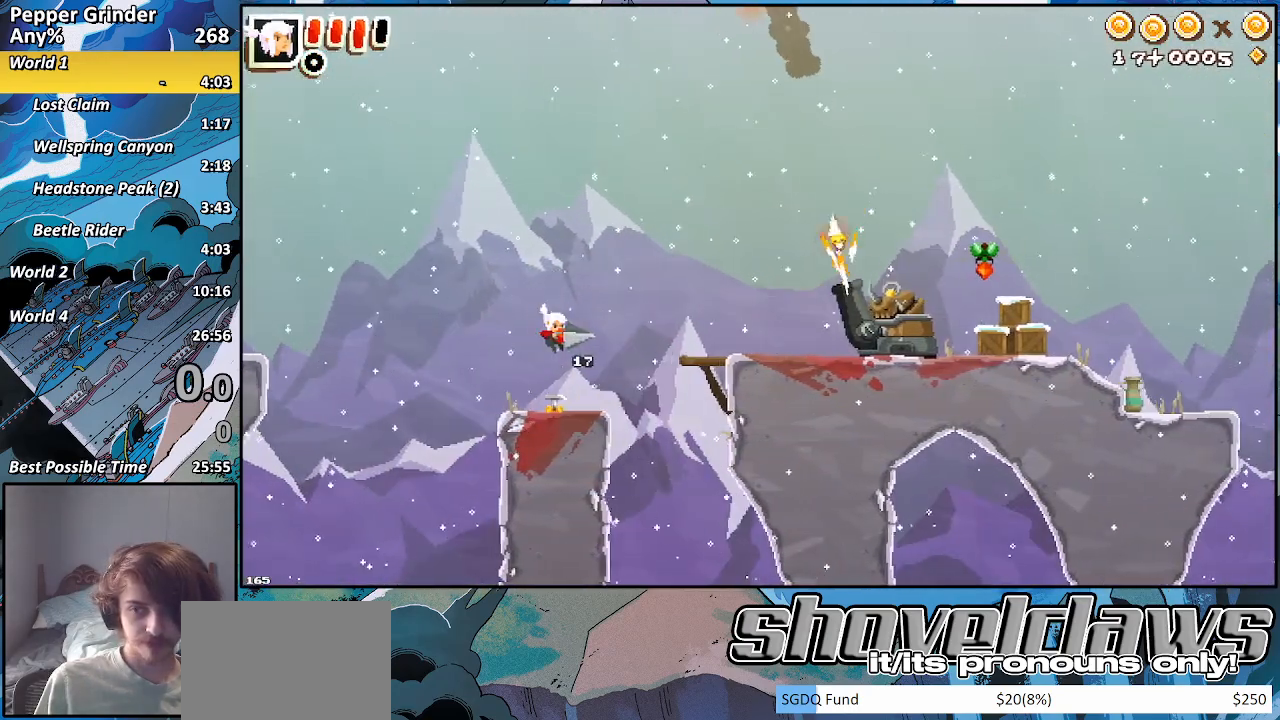
{"buttons": [], "left_stick": "center", "right_stick": "center", "events": []}
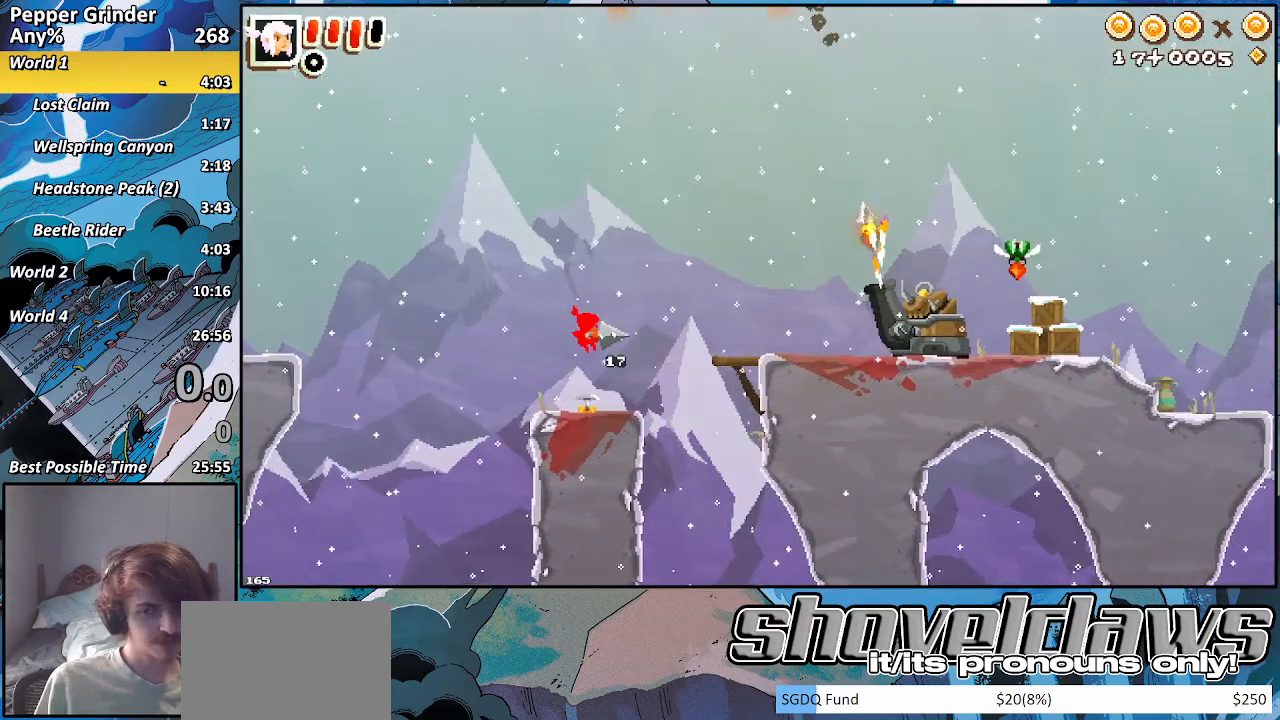
{"buttons": ["CROSS"], "left_stick": "right", "right_stick": "center", "events": [[133, "left_stick", "right"], [400, "CROSS", "down"]]}
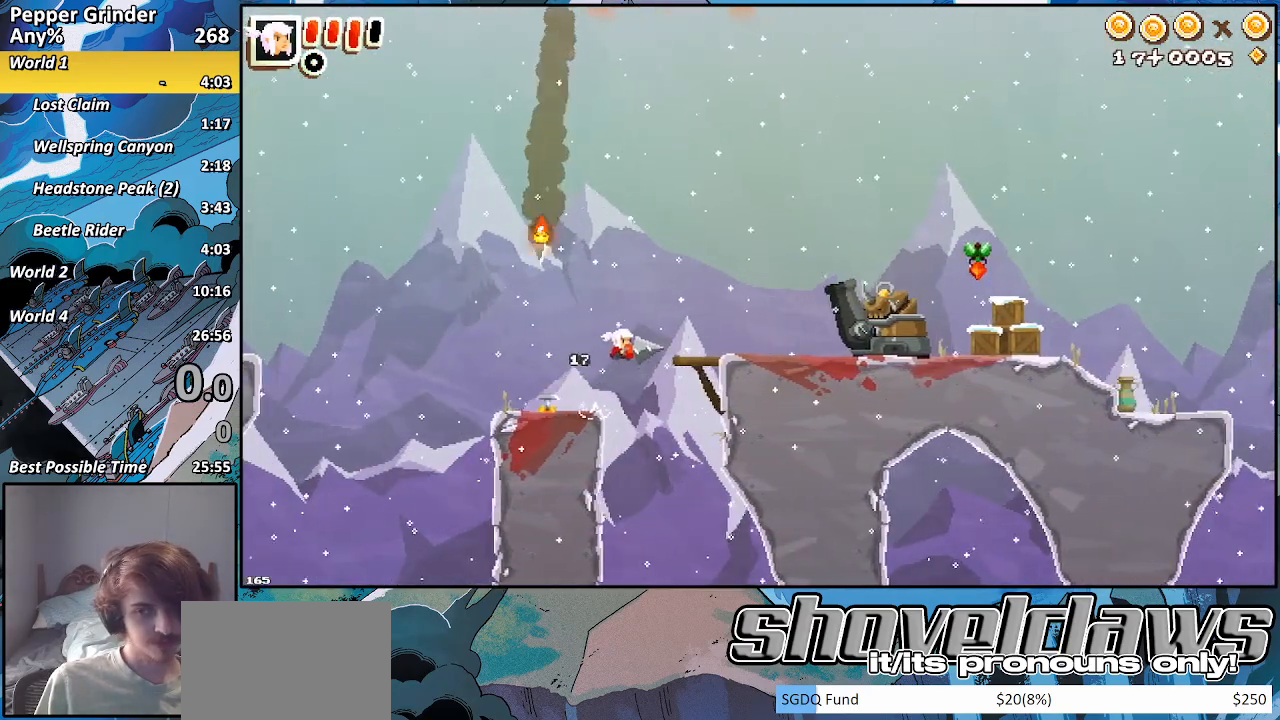
{"buttons": [], "left_stick": "up-right", "right_stick": "center", "events": [[117, "CROSS", "up"], [233, "SQUARE", "down"], [317, "SQUARE", "up"], [317, "left_stick", "up-right"], [333, "R2", "down"], [450, "R2", "up"]]}
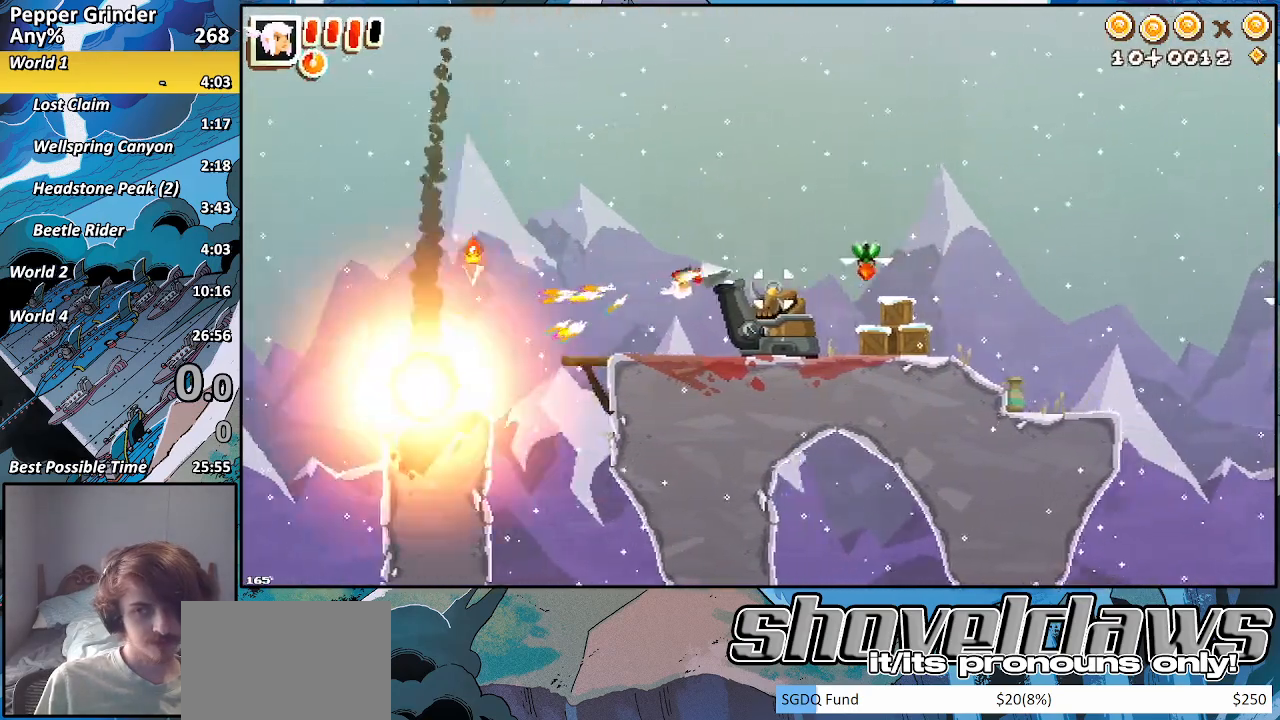
{"buttons": [], "left_stick": "up-right", "right_stick": "center", "events": []}
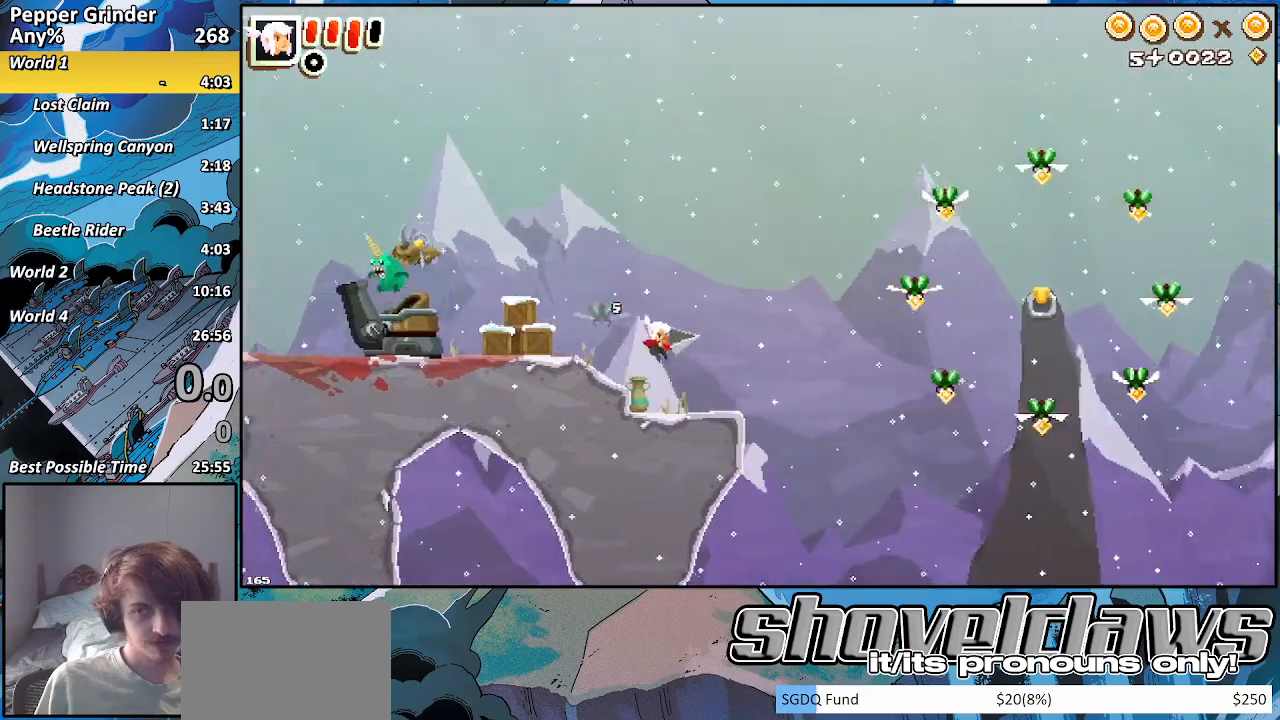
{"buttons": [], "left_stick": "right", "right_stick": "center", "events": [[83, "CROSS", "down"], [250, "CROSS", "up"], [333, "left_stick", "right"], [383, "CROSS", "down"], [483, "CROSS", "up"]]}
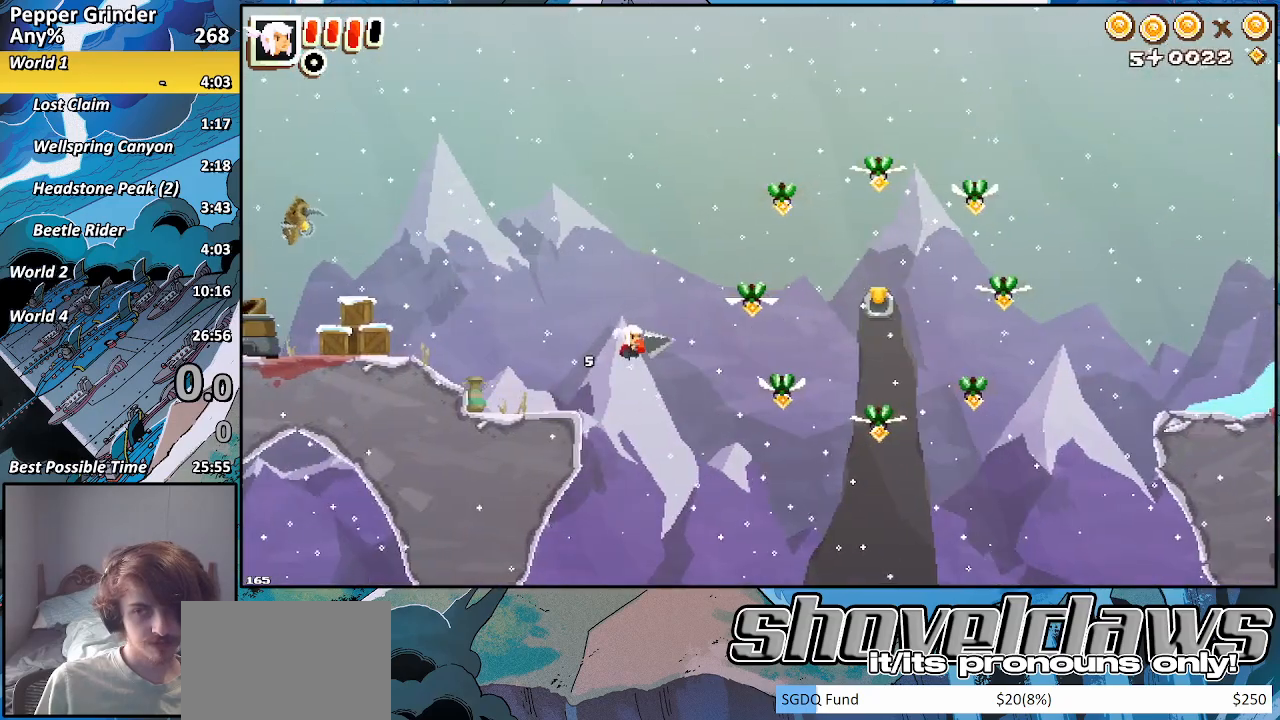
{"buttons": [], "left_stick": "up-right", "right_stick": "center", "events": [[233, "SQUARE", "down"], [317, "SQUARE", "up"], [433, "left_stick", "up-right"]]}
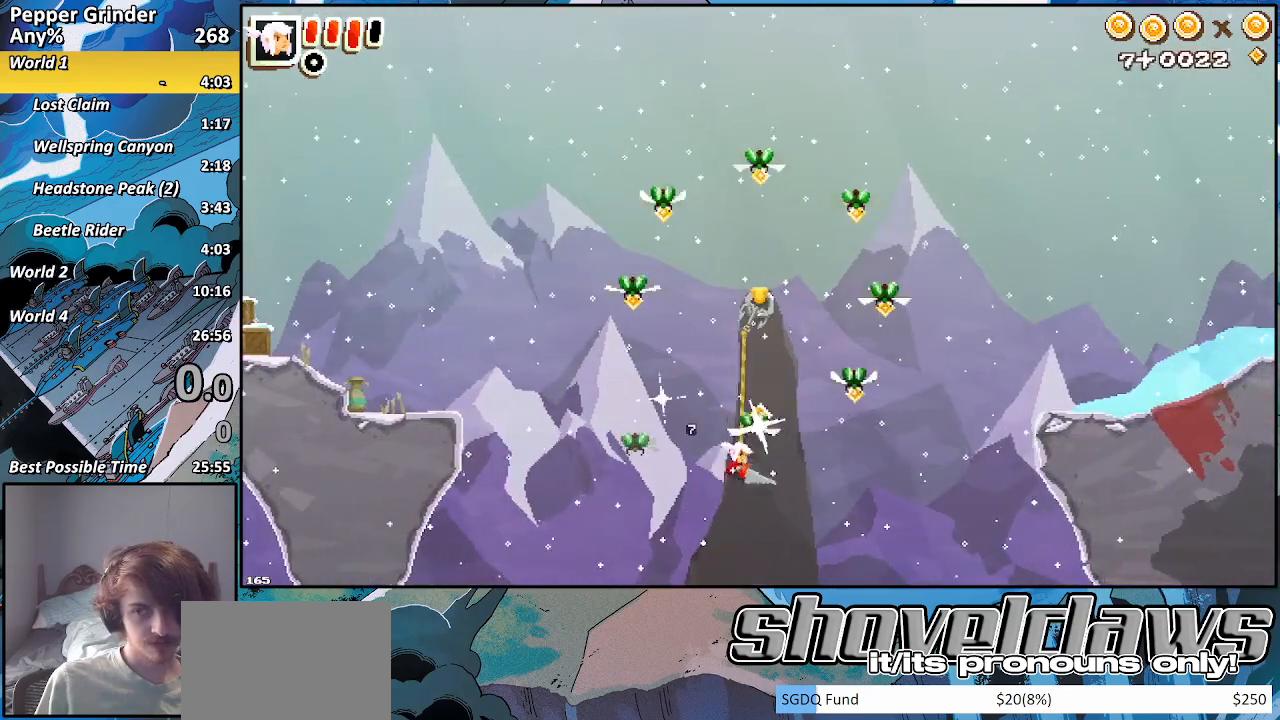
{"buttons": ["R2"], "left_stick": "up-right", "right_stick": "center", "events": [[200, "R2", "down"]]}
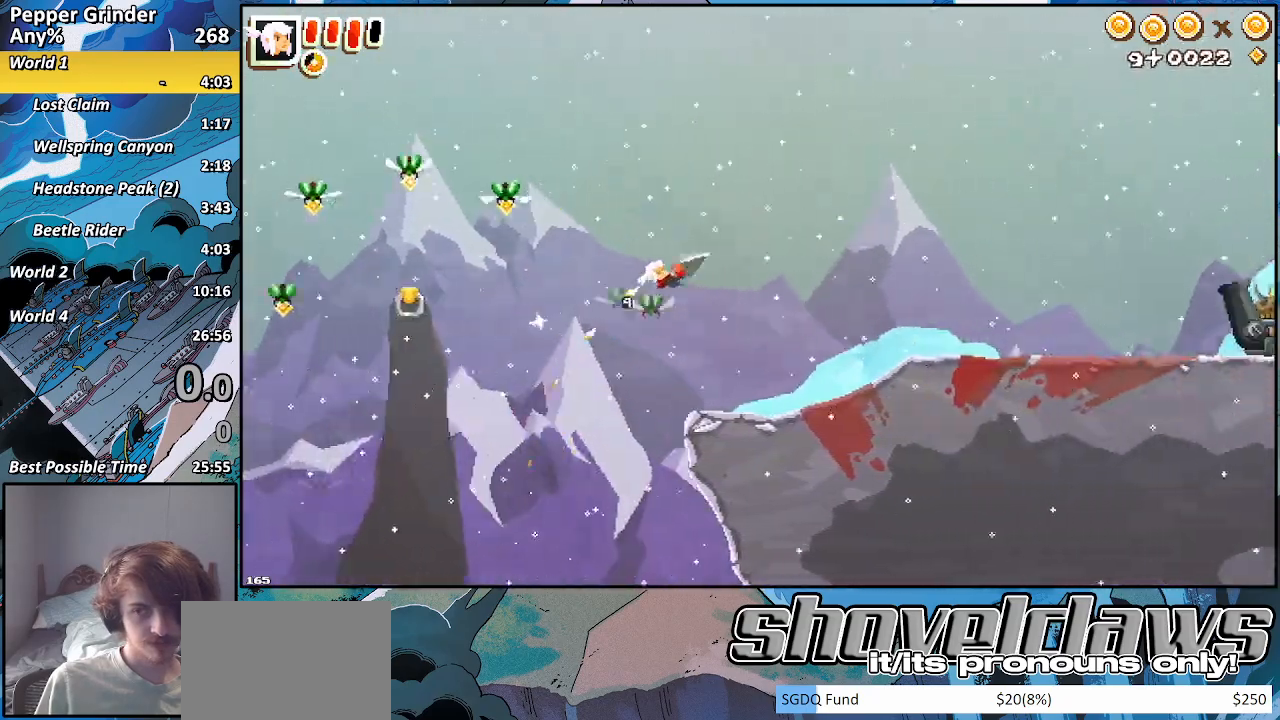
{"buttons": ["R2"], "left_stick": "up-right", "right_stick": "center", "events": []}
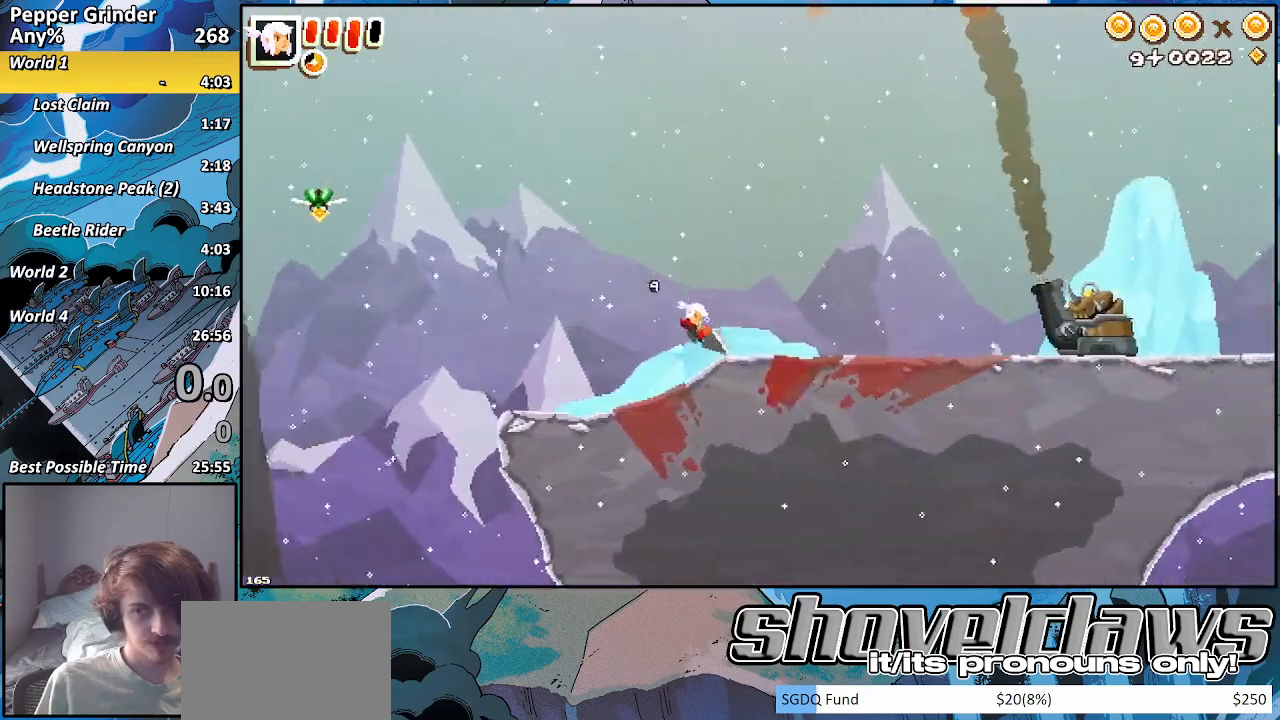
{"buttons": ["CROSS"], "left_stick": "up-right", "right_stick": "center", "events": [[183, "R2", "up"], [500, "CROSS", "down"]]}
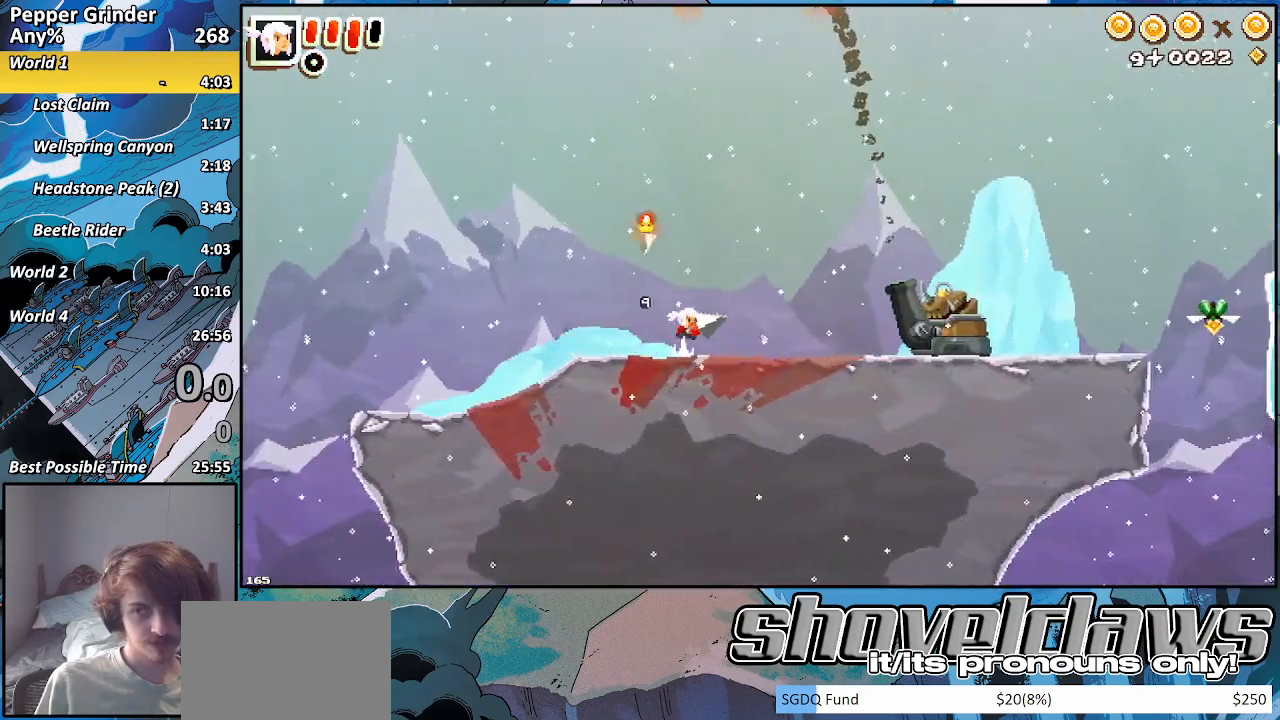
{"buttons": ["R2"], "left_stick": "up-right", "right_stick": "center", "events": [[83, "CROSS", "up"], [283, "SQUARE", "down"], [350, "R2", "down"], [367, "SQUARE", "up"]]}
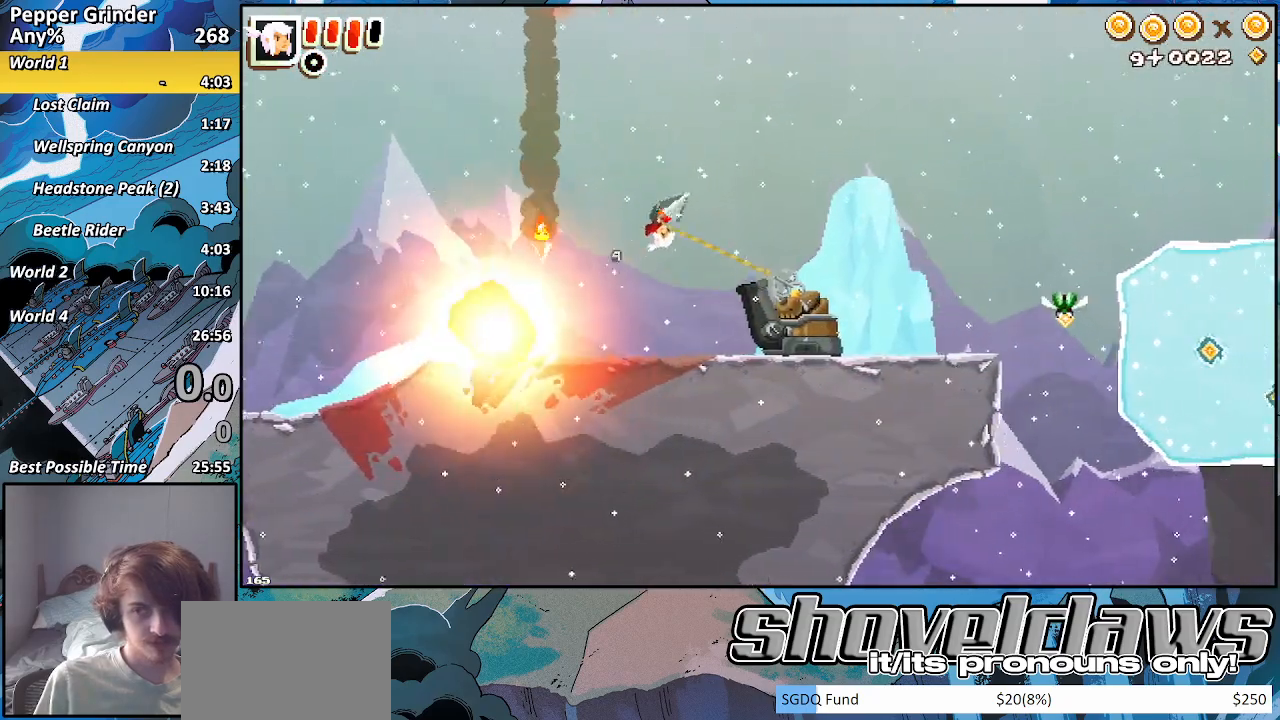
{"buttons": ["R2"], "left_stick": "right", "right_stick": "center", "events": [[233, "left_stick", "right"], [250, "R2", "up"], [383, "R2", "down"]]}
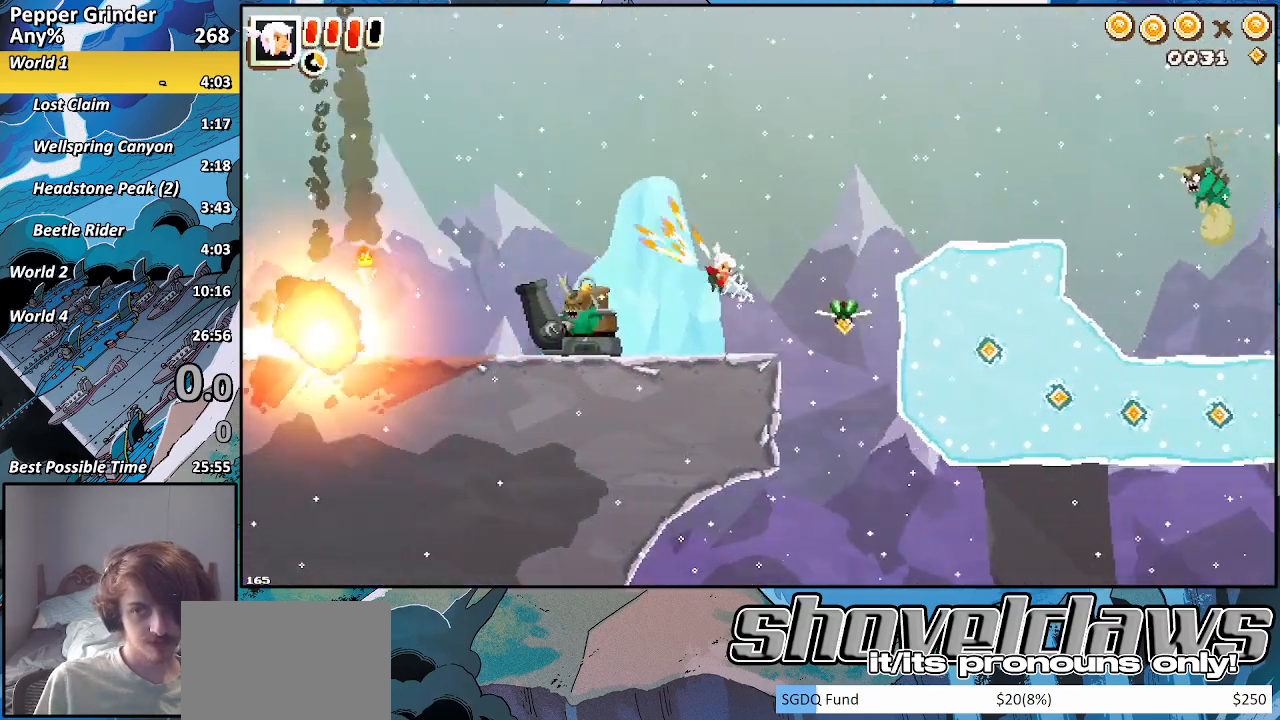
{"buttons": [], "left_stick": "right", "right_stick": "center", "events": [[183, "R2", "up"], [267, "CROSS", "down"], [417, "CROSS", "up"]]}
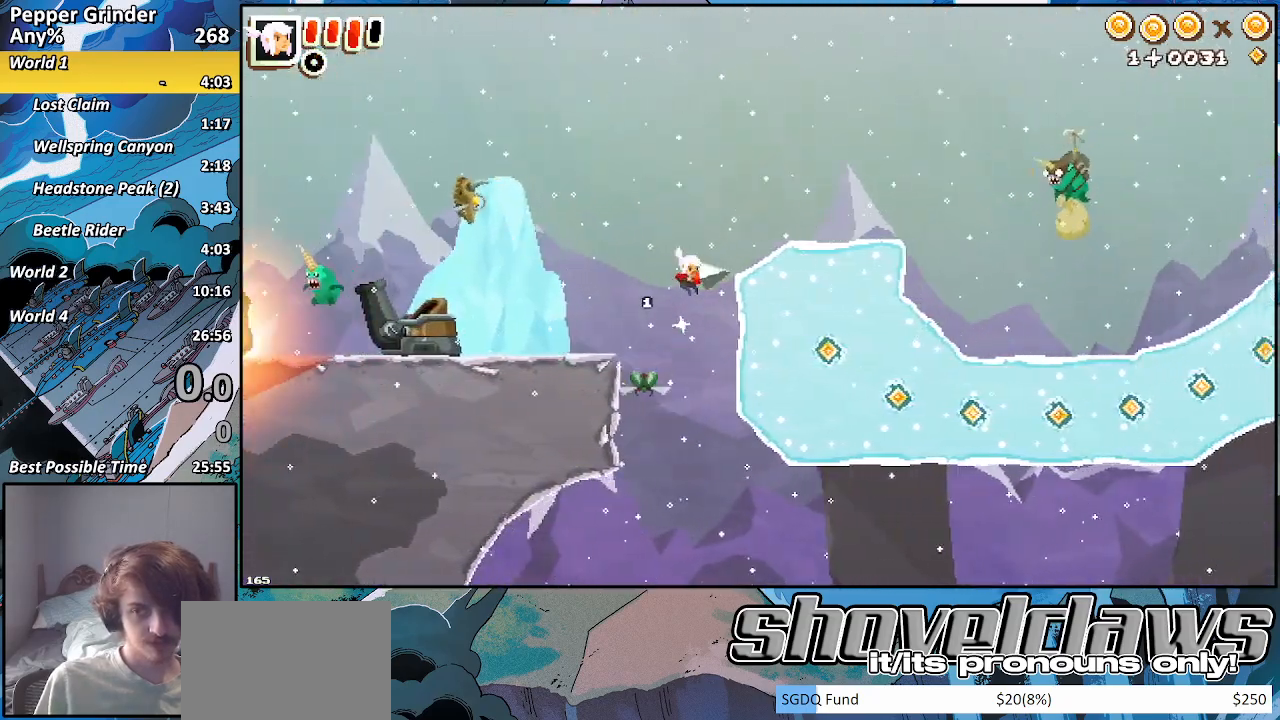
{"buttons": ["R2"], "left_stick": "right", "right_stick": "center", "events": [[100, "R2", "down"], [233, "CROSS", "down"], [400, "CROSS", "up"]]}
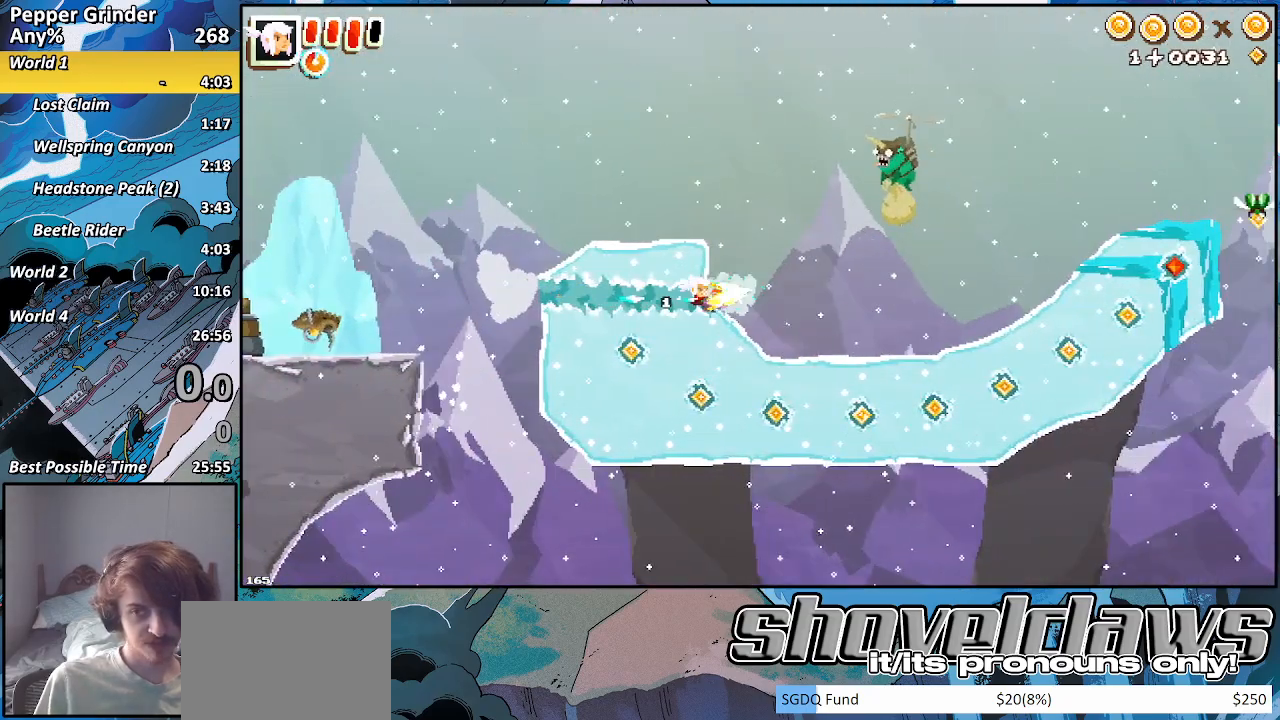
{"buttons": ["R2"], "left_stick": "up-right", "right_stick": "center", "events": [[100, "left_stick", "up-right"]]}
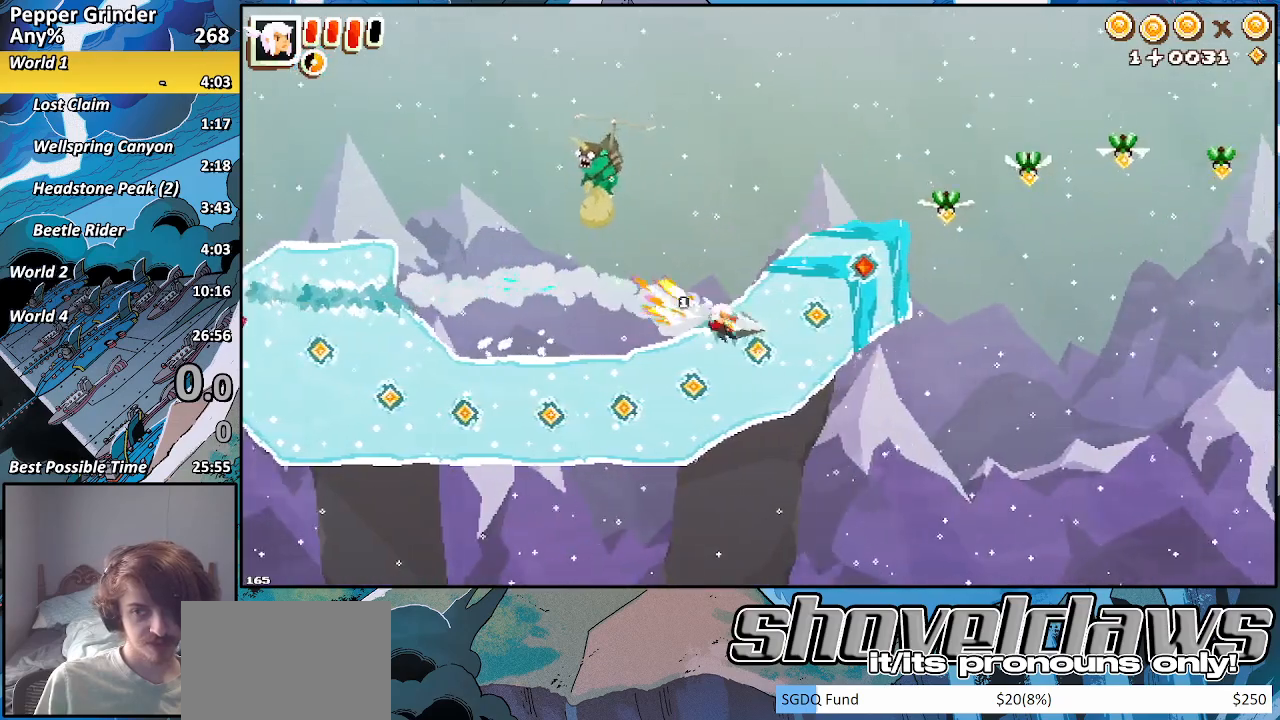
{"buttons": ["CROSS", "R2"], "left_stick": "up-right", "right_stick": "center", "events": [[50, "CROSS", "down"], [217, "CROSS", "up"], [367, "CROSS", "down"]]}
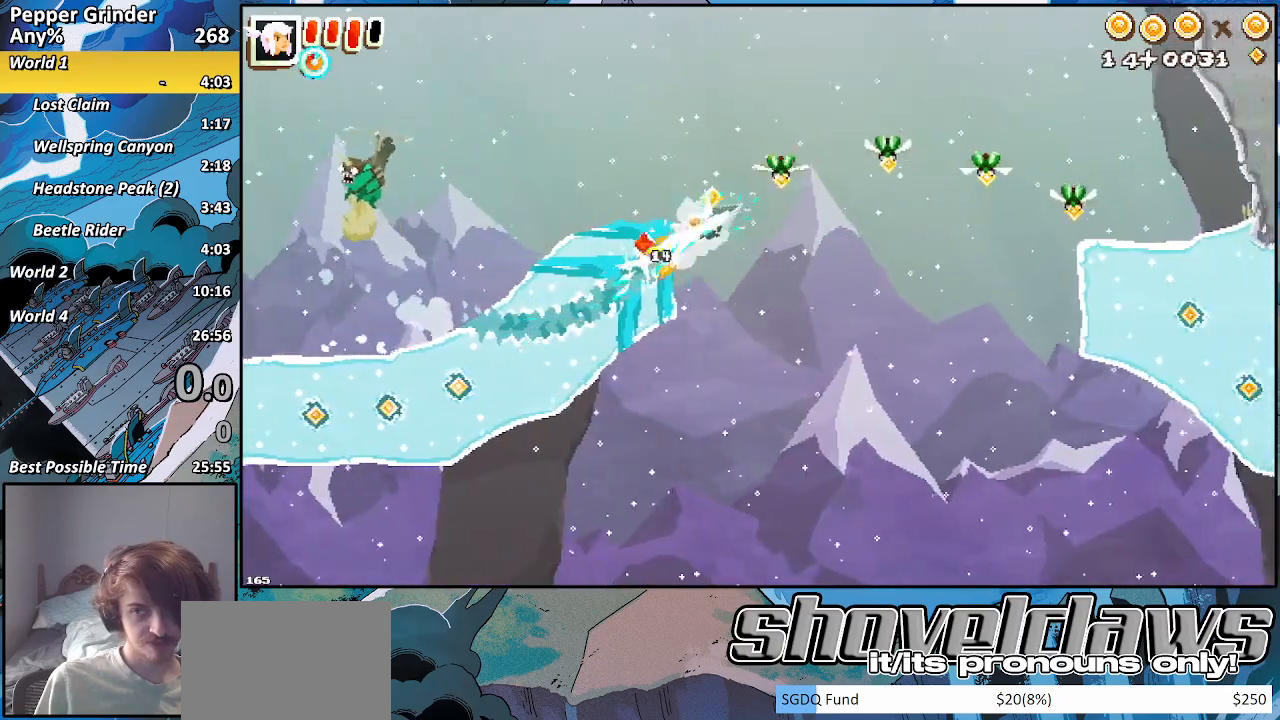
{"buttons": ["R2"], "left_stick": "right", "right_stick": "center", "events": [[100, "CROSS", "up"], [217, "left_stick", "right"]]}
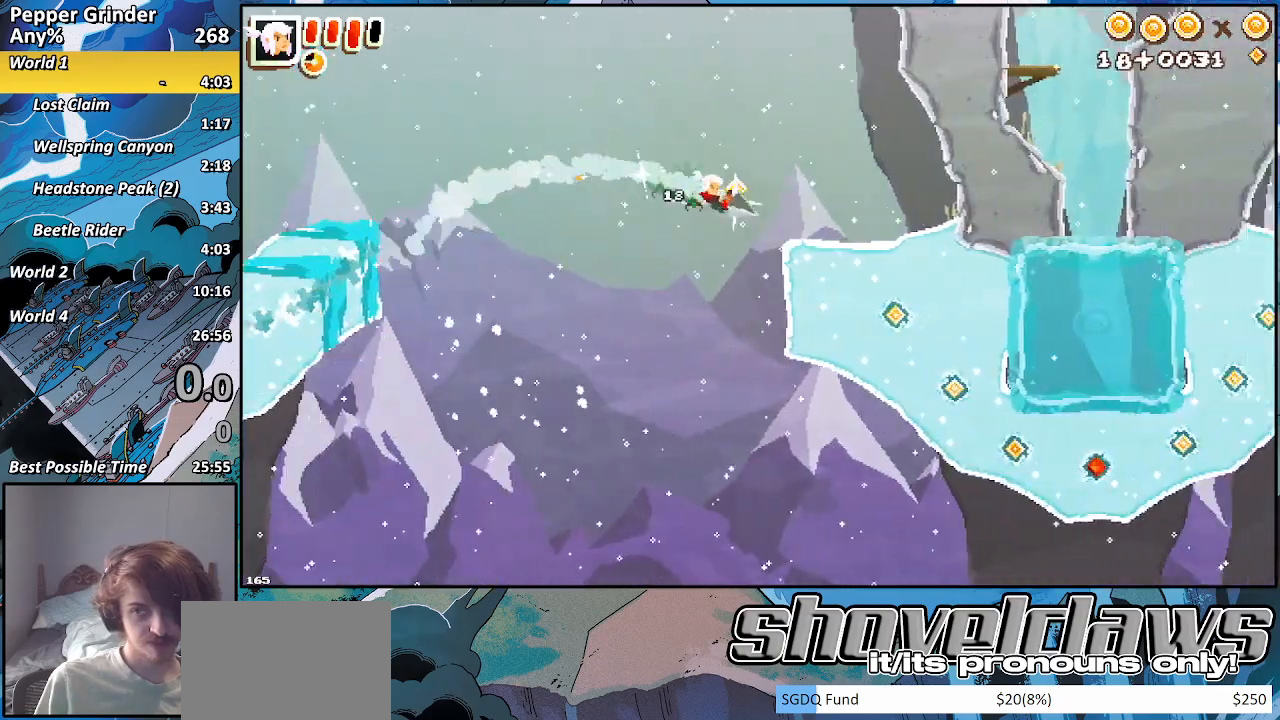
{"buttons": ["R2"], "left_stick": "right", "right_stick": "center", "events": [[217, "CROSS", "down"], [300, "CROSS", "up"], [417, "CROSS", "down"], [500, "CROSS", "up"]]}
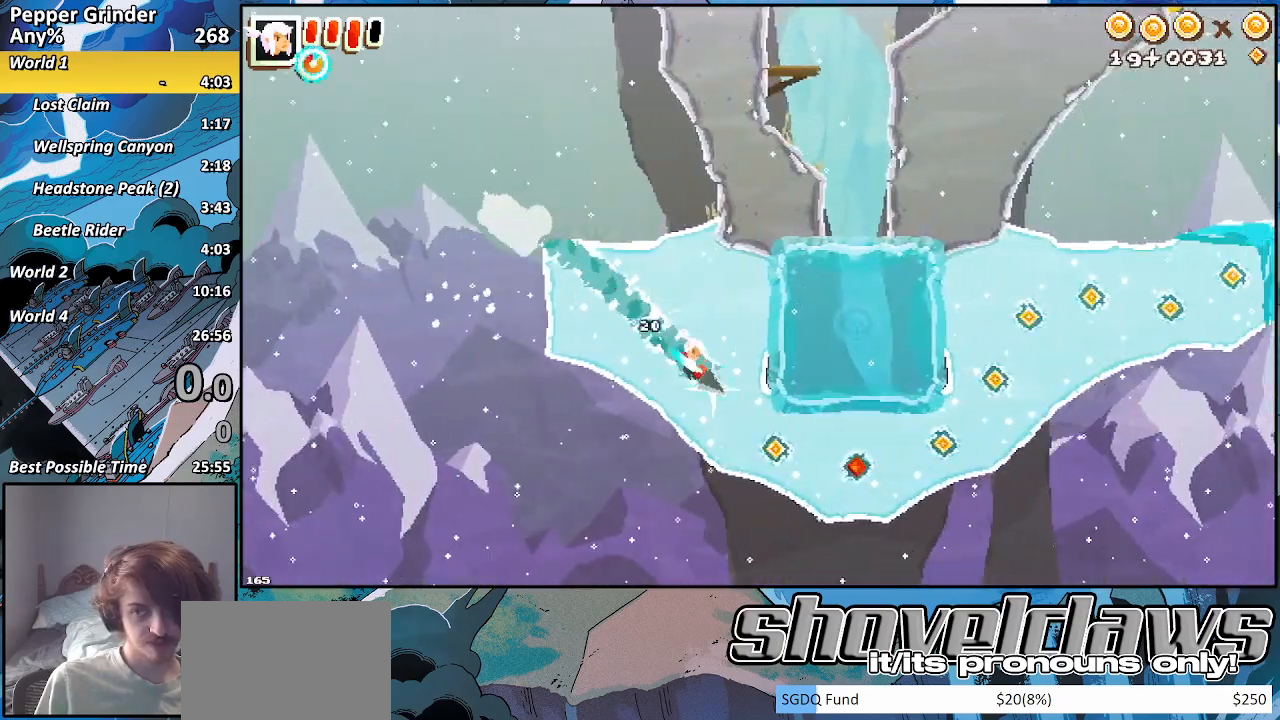
{"buttons": ["CROSS", "R2"], "left_stick": "right", "right_stick": "center", "events": [[117, "CROSS", "down"], [200, "CROSS", "up"], [300, "CROSS", "down"], [400, "CROSS", "up"], [500, "CROSS", "down"]]}
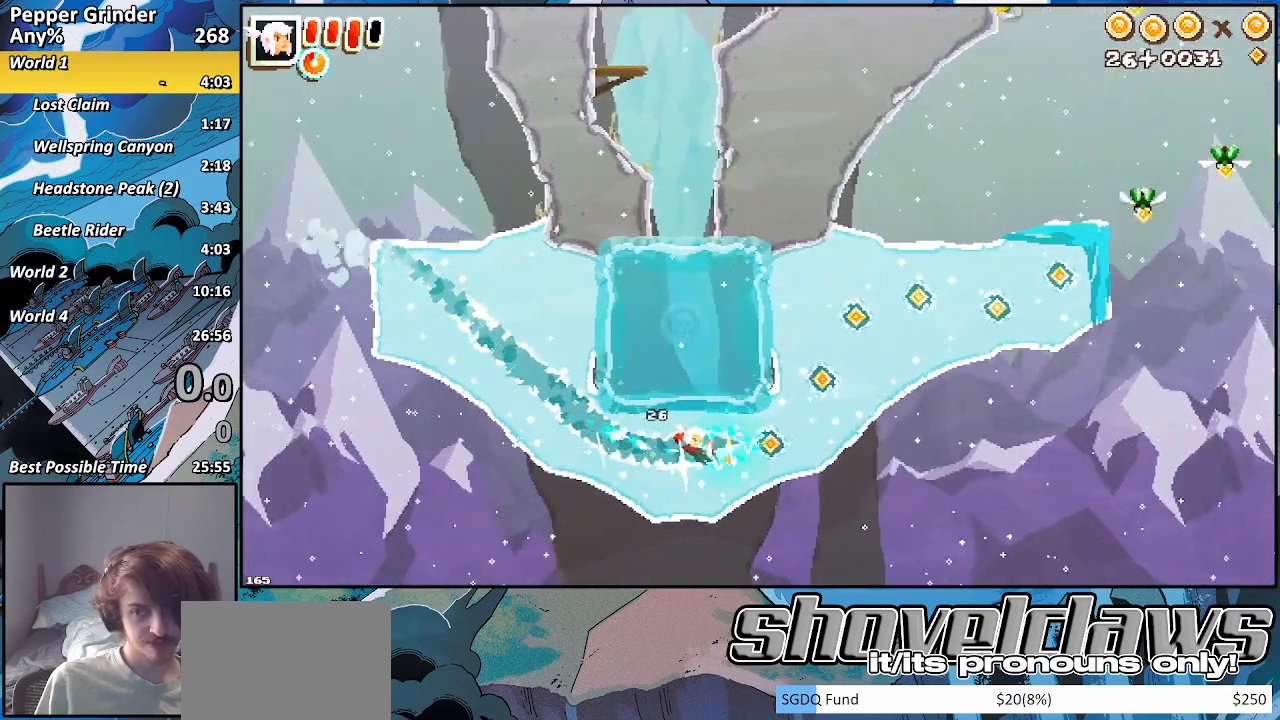
{"buttons": ["CROSS", "R2"], "left_stick": "right", "right_stick": "center", "events": [[117, "CROSS", "up"], [200, "CROSS", "down"], [333, "CROSS", "up"], [417, "CROSS", "down"]]}
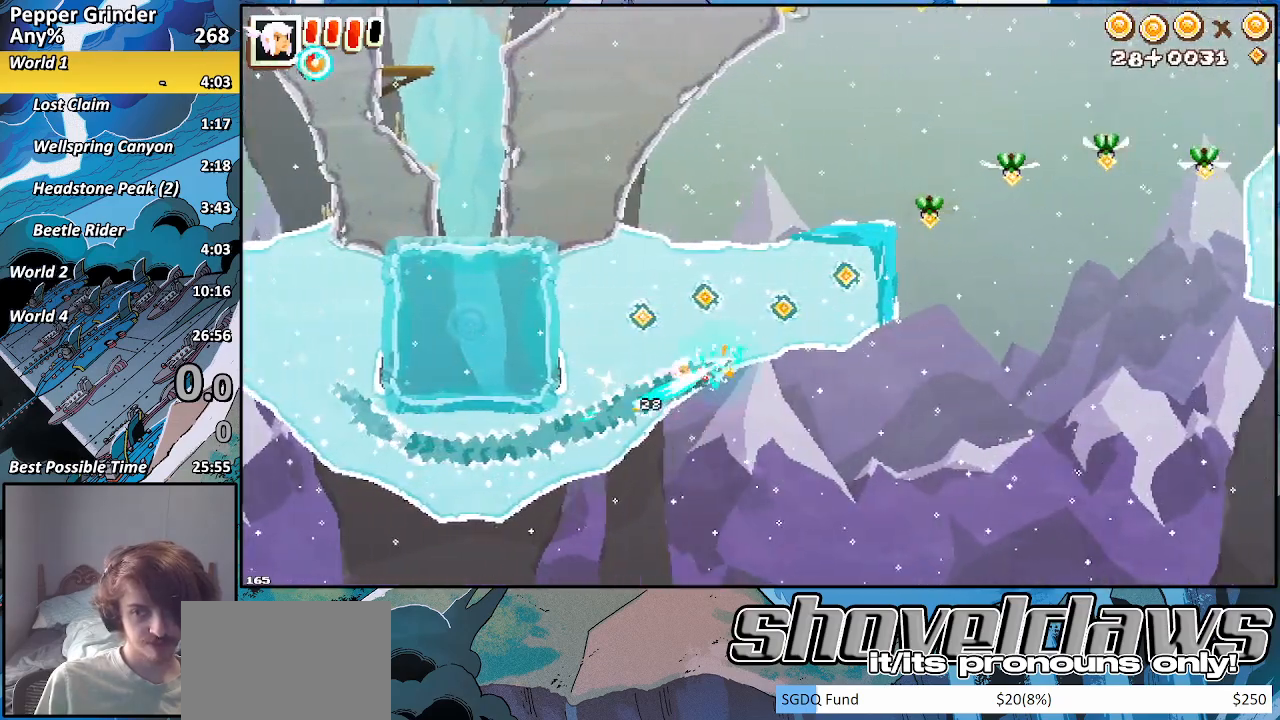
{"buttons": ["CROSS", "R2"], "left_stick": "right", "right_stick": "center", "events": [[17, "CROSS", "up"], [100, "CROSS", "down"], [233, "CROSS", "up"], [467, "CROSS", "down"]]}
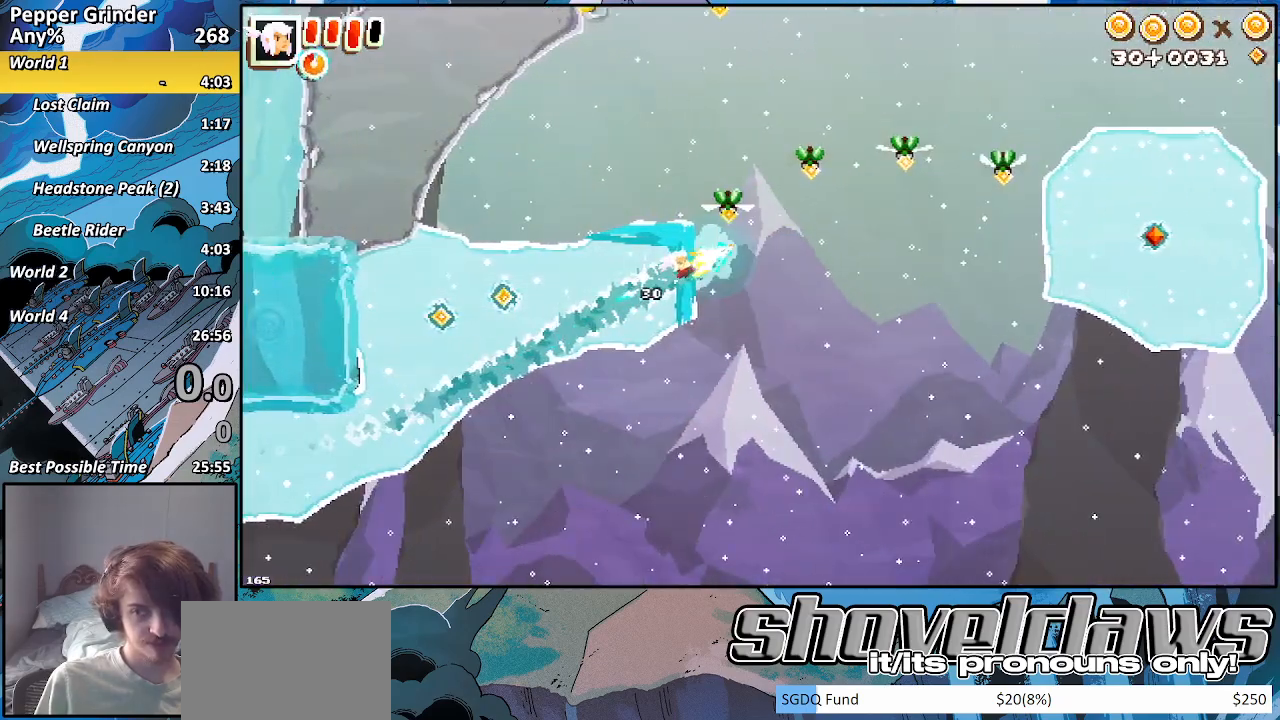
{"buttons": ["R2"], "left_stick": "right", "right_stick": "center", "events": [[300, "CROSS", "up"]]}
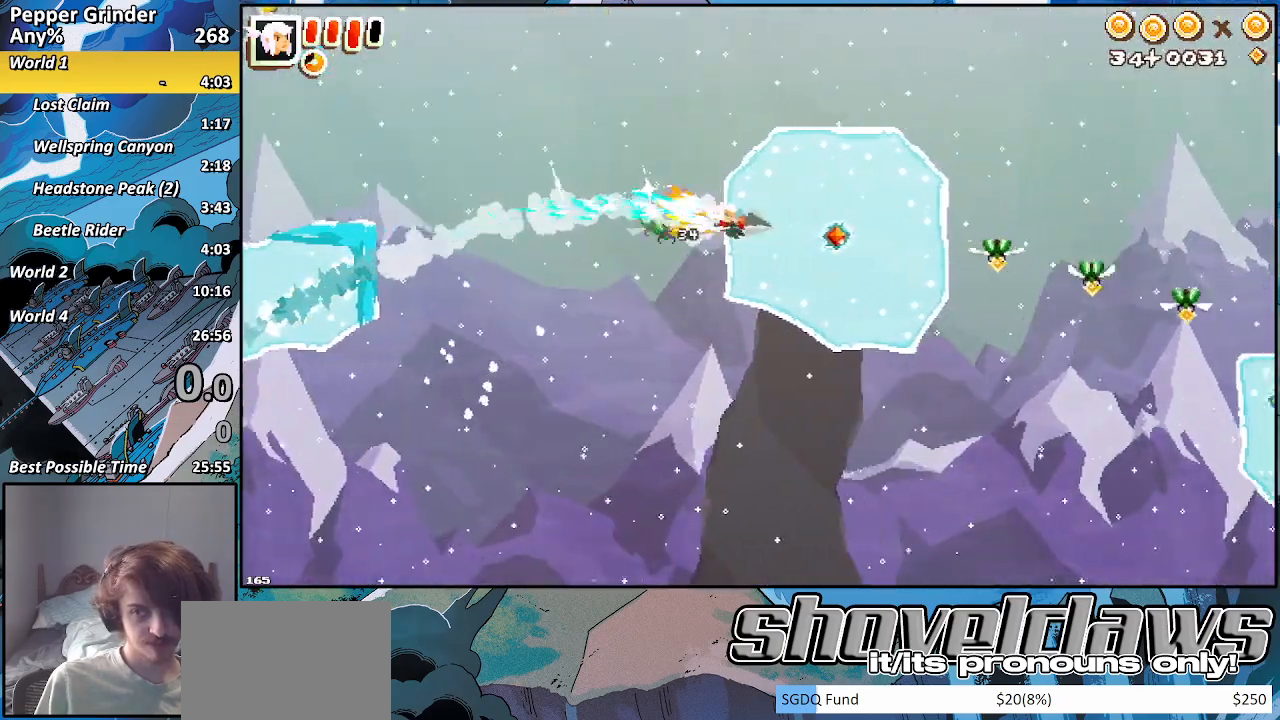
{"buttons": ["R2"], "left_stick": "right", "right_stick": "center", "events": [[100, "CROSS", "down"], [217, "CROSS", "up"], [317, "CROSS", "down"], [467, "CROSS", "up"]]}
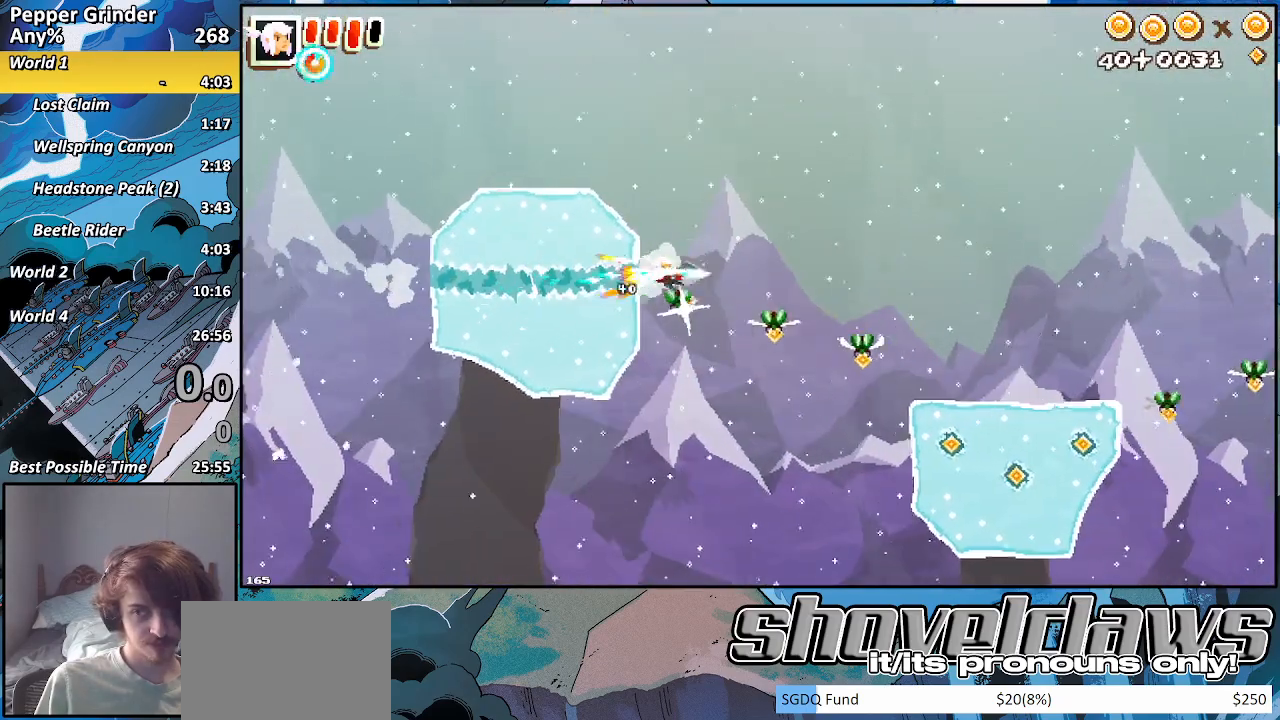
{"buttons": ["R2"], "left_stick": "right", "right_stick": "center", "events": []}
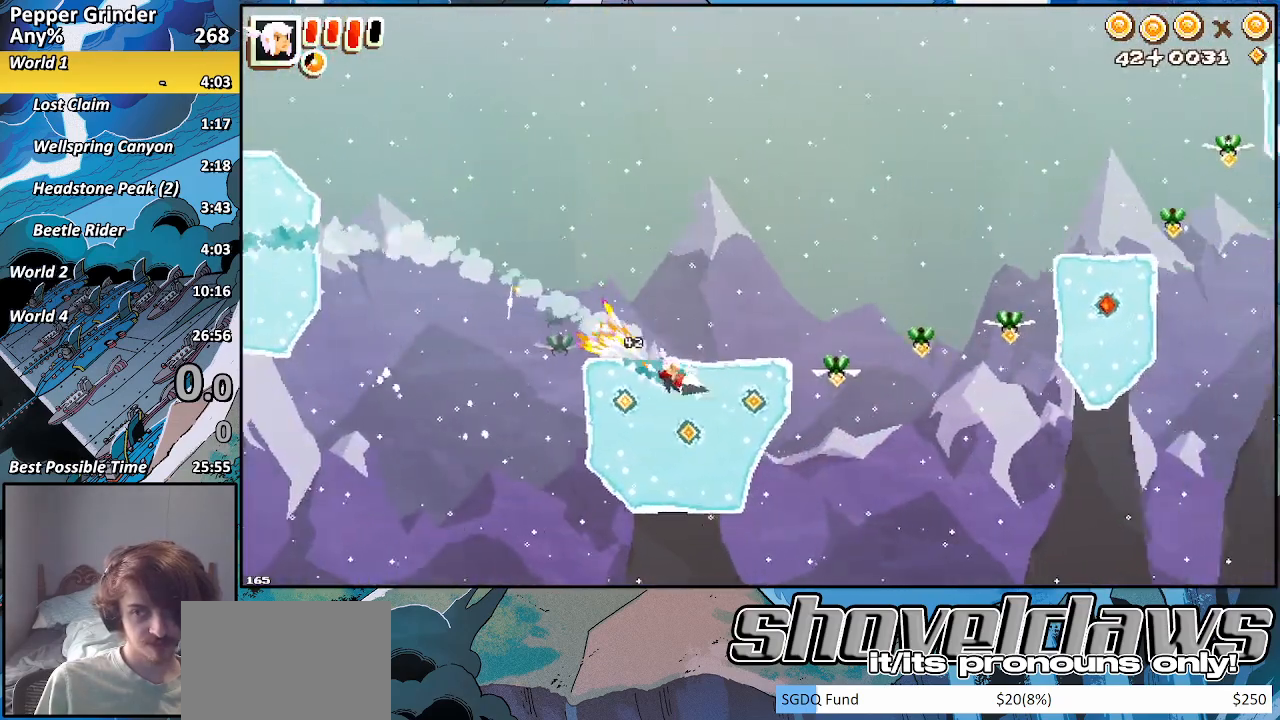
{"buttons": ["CROSS", "R2"], "left_stick": "up-right", "right_stick": "center", "events": [[200, "CROSS", "down"], [367, "left_stick", "up-right"]]}